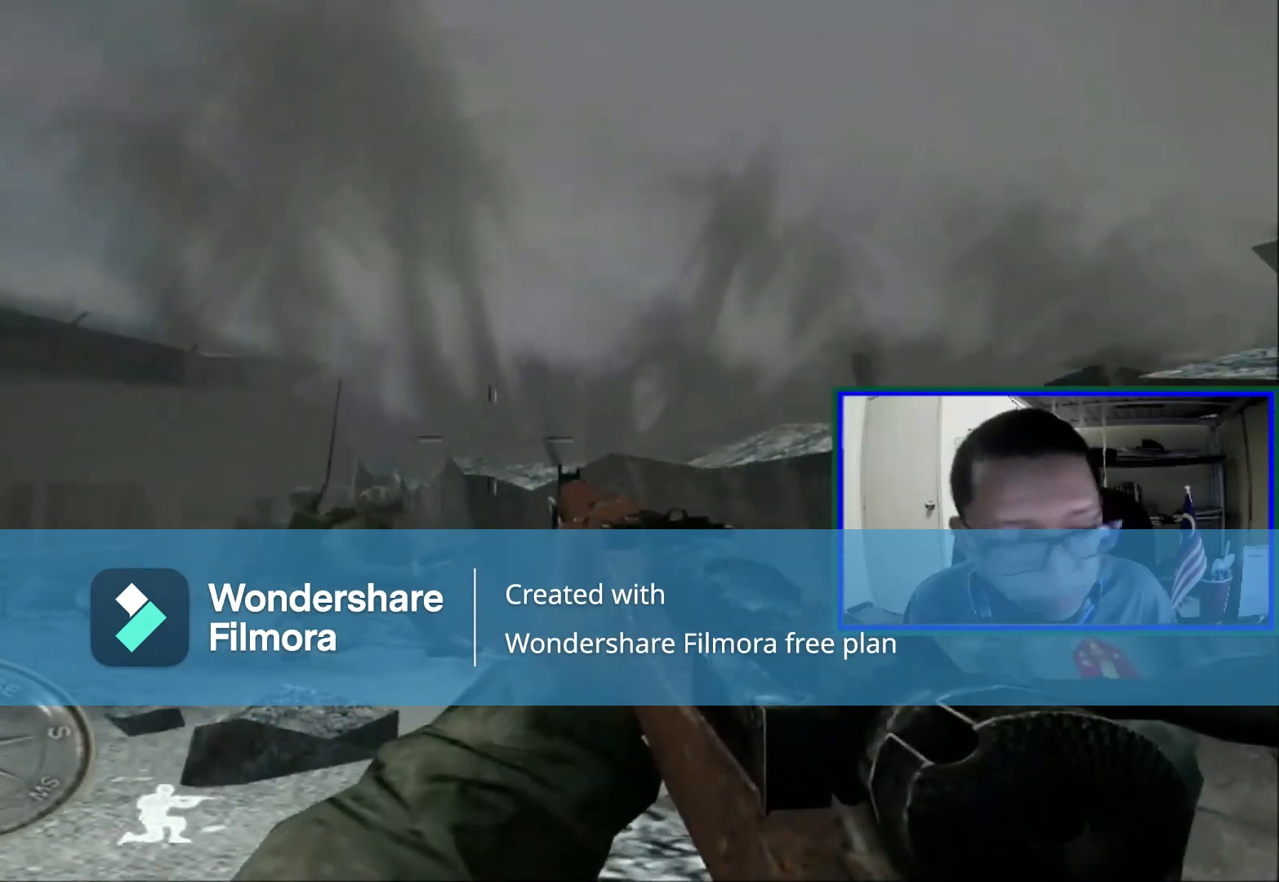
Gameplay with a controller (Xbox layout); each line is a JSON object with the inputs held at the frame after it. "events" lists button and stick changes between this image and that frame as [ms after this image, input, new state], when the widget could be followed in between. Not read: L1 L3.
{"buttons": [], "left_stick": "center", "right_stick": "center", "events": []}
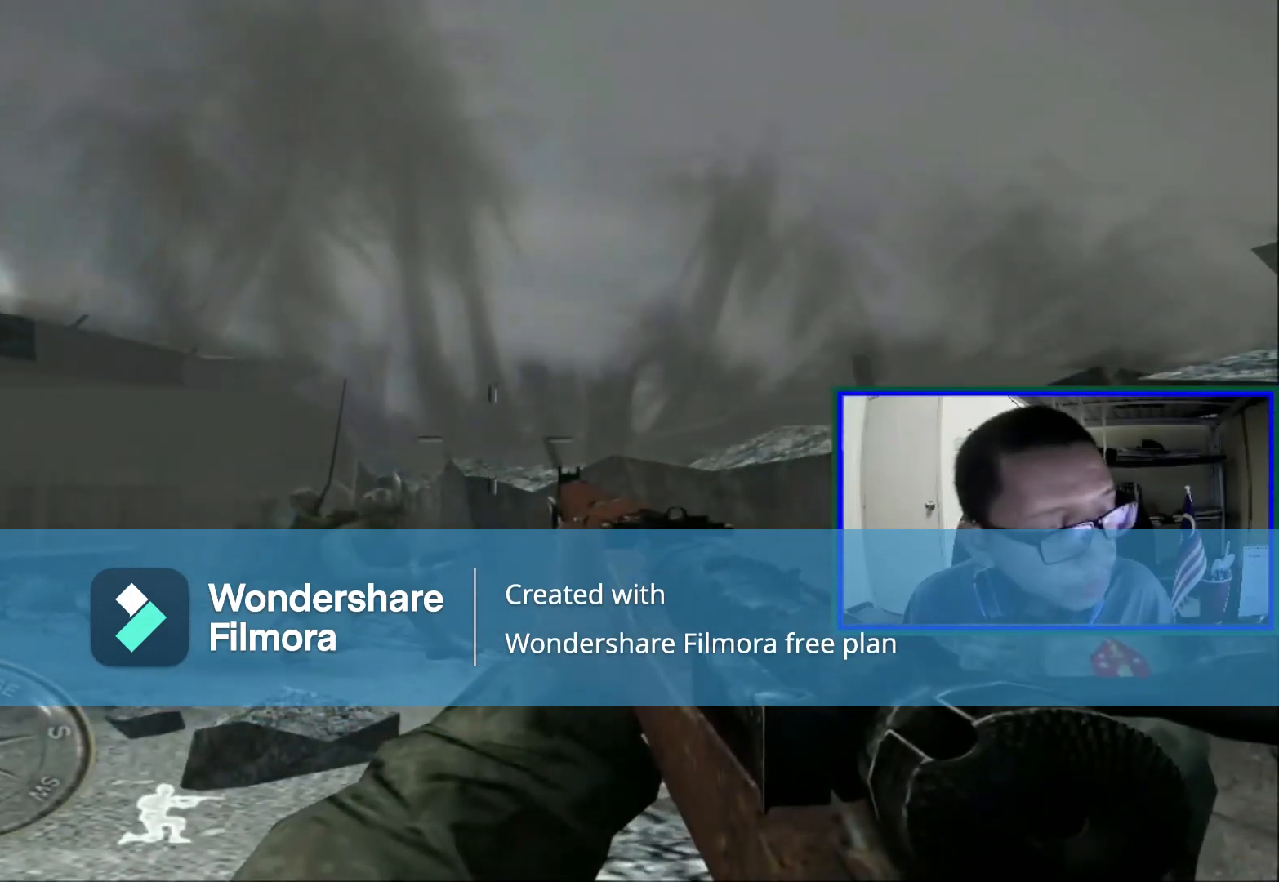
{"buttons": [], "left_stick": "center", "right_stick": "right", "events": [[360, "right_stick", "right"]]}
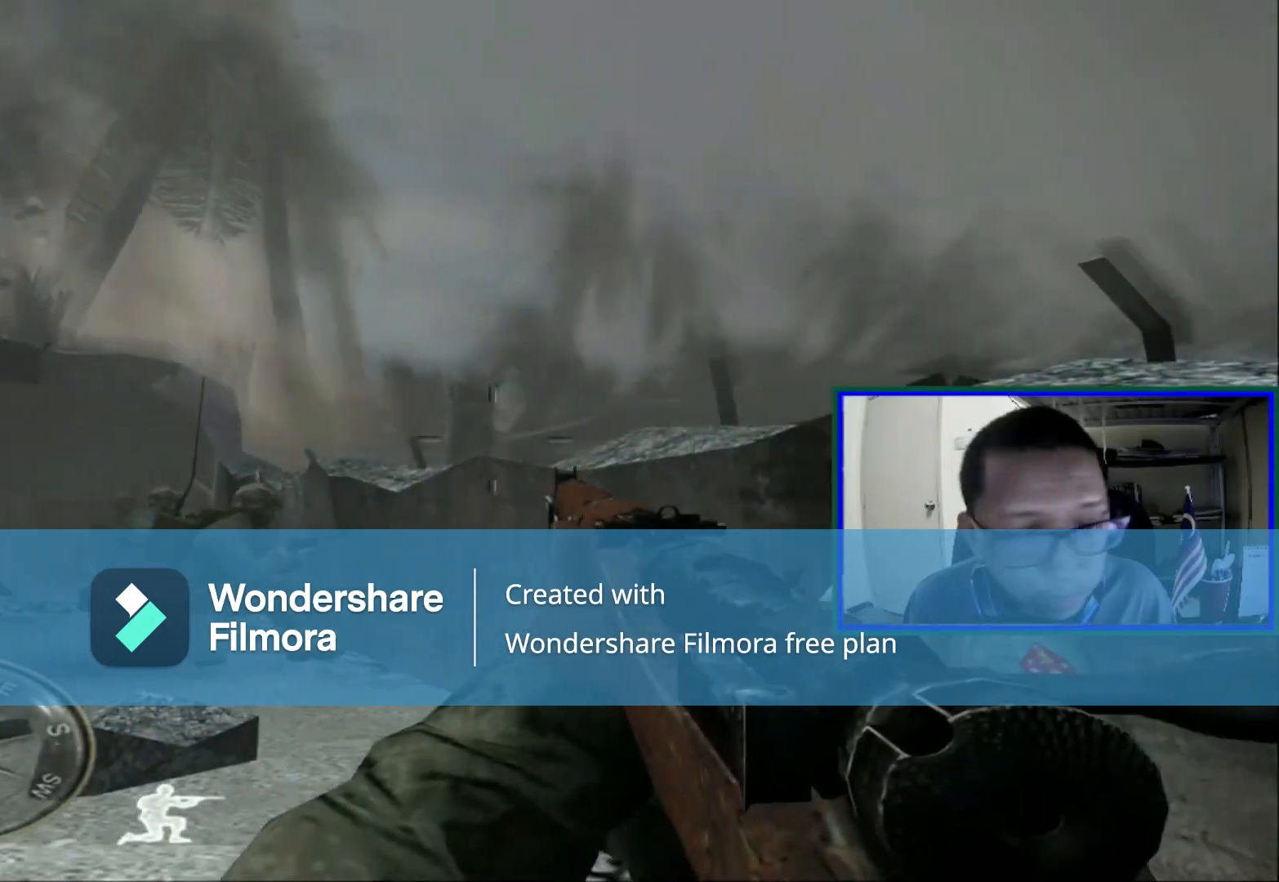
{"buttons": [], "left_stick": "center", "right_stick": "center", "events": [[40, "right_stick", "center"]]}
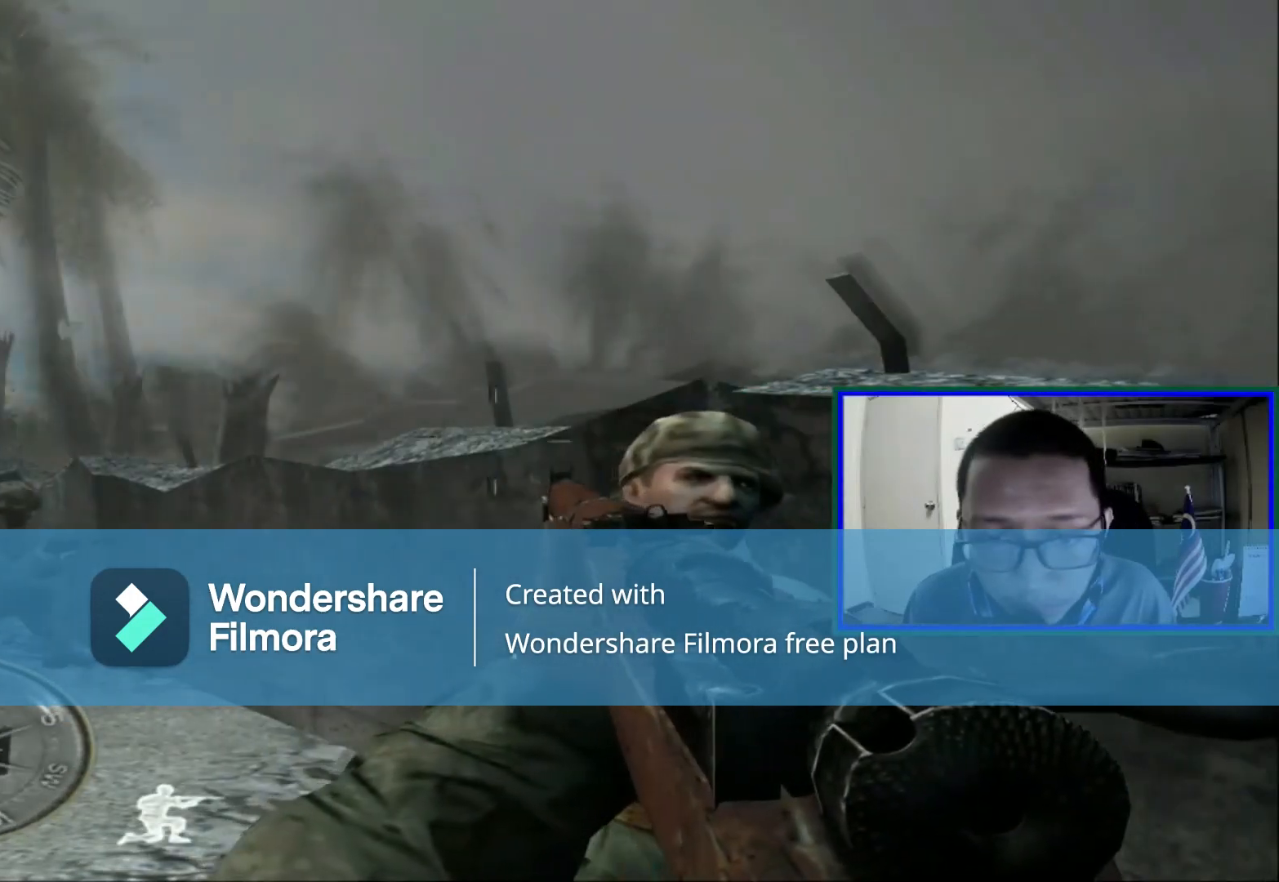
{"buttons": [], "left_stick": "center", "right_stick": "center", "events": [[240, "left_stick", "left"], [400, "left_stick", "center"]]}
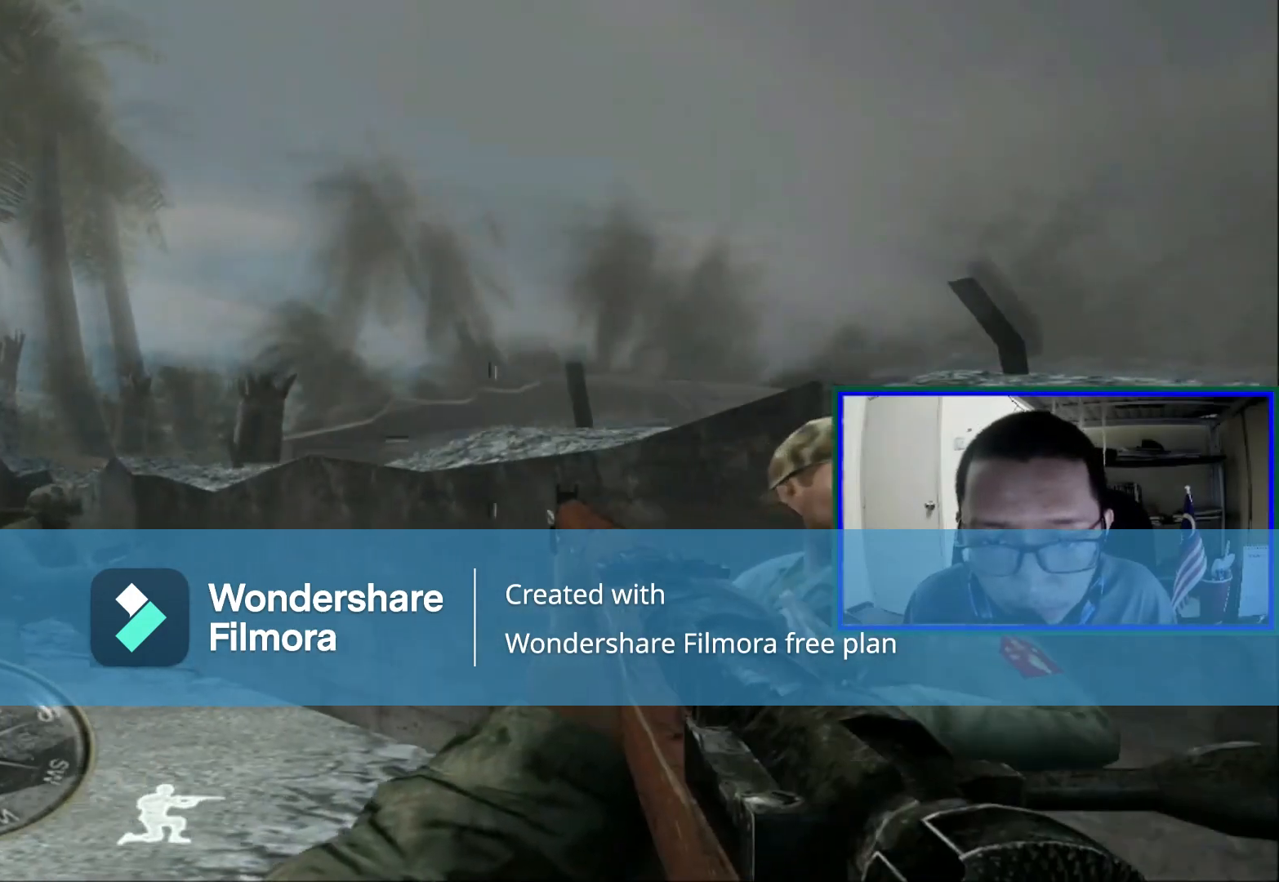
{"buttons": [], "left_stick": "center", "right_stick": "down", "events": [[400, "right_stick", "down"]]}
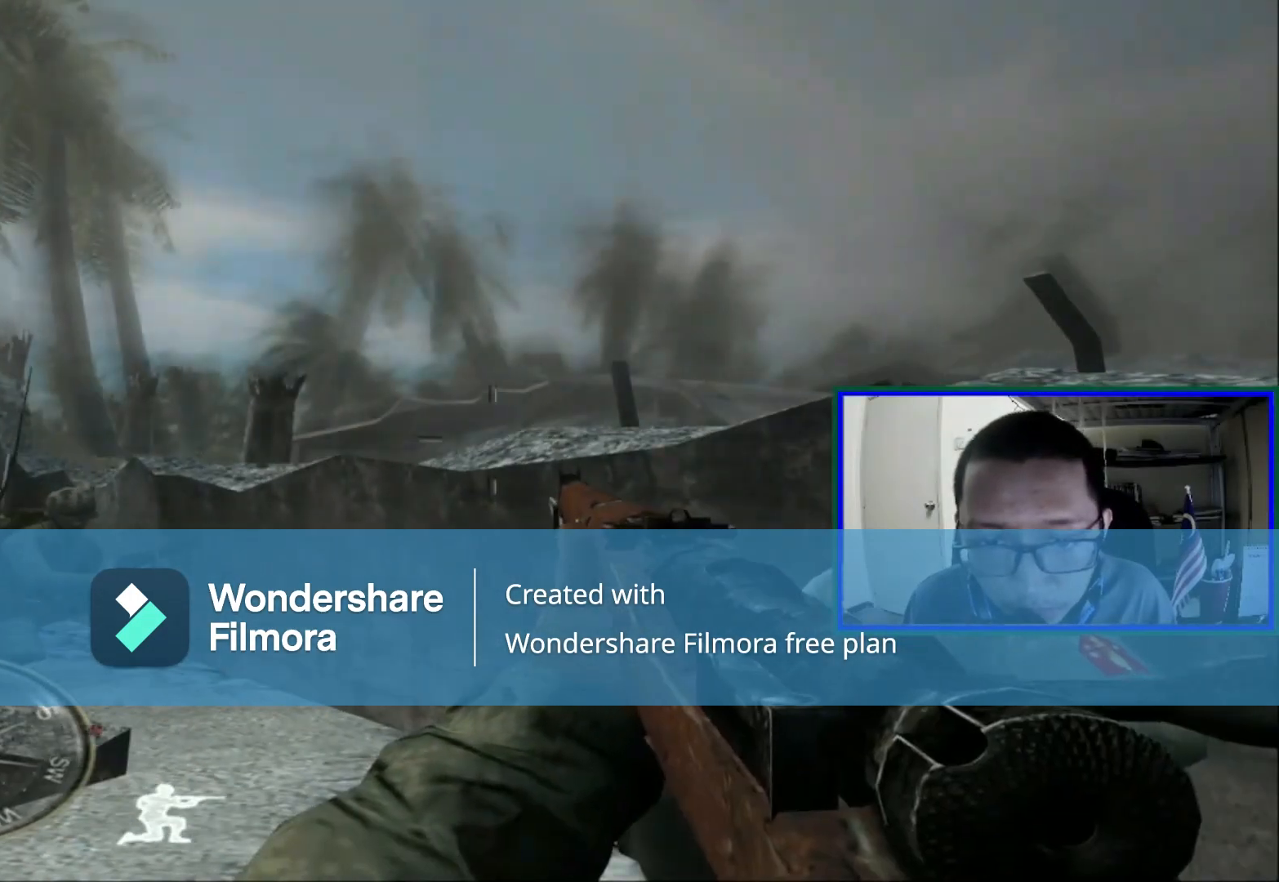
{"buttons": [], "left_stick": "center", "right_stick": "center", "events": [[80, "left_stick", "left"], [80, "right_stick", "center"], [320, "left_stick", "center"]]}
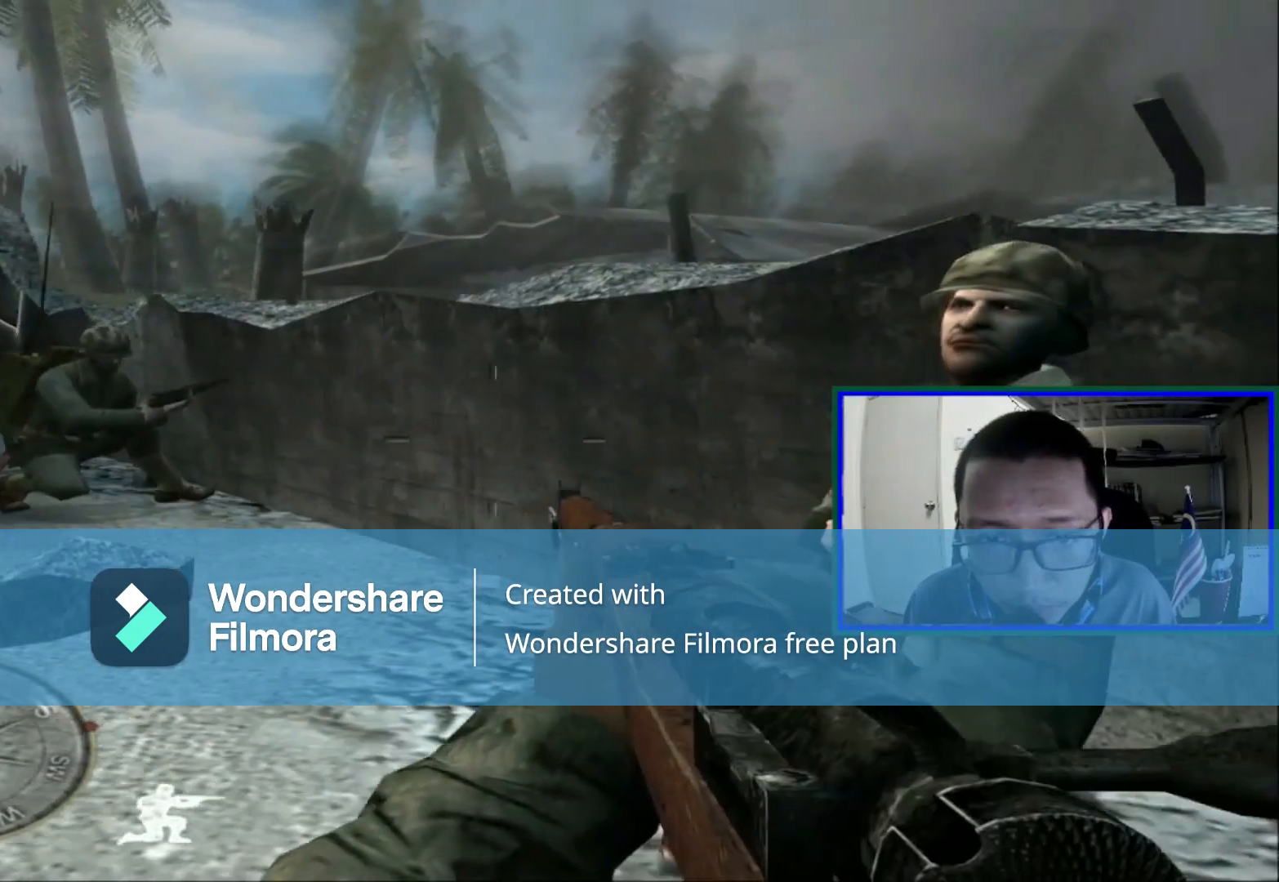
{"buttons": [], "left_stick": "up-left", "right_stick": "center", "events": [[400, "left_stick", "up-left"]]}
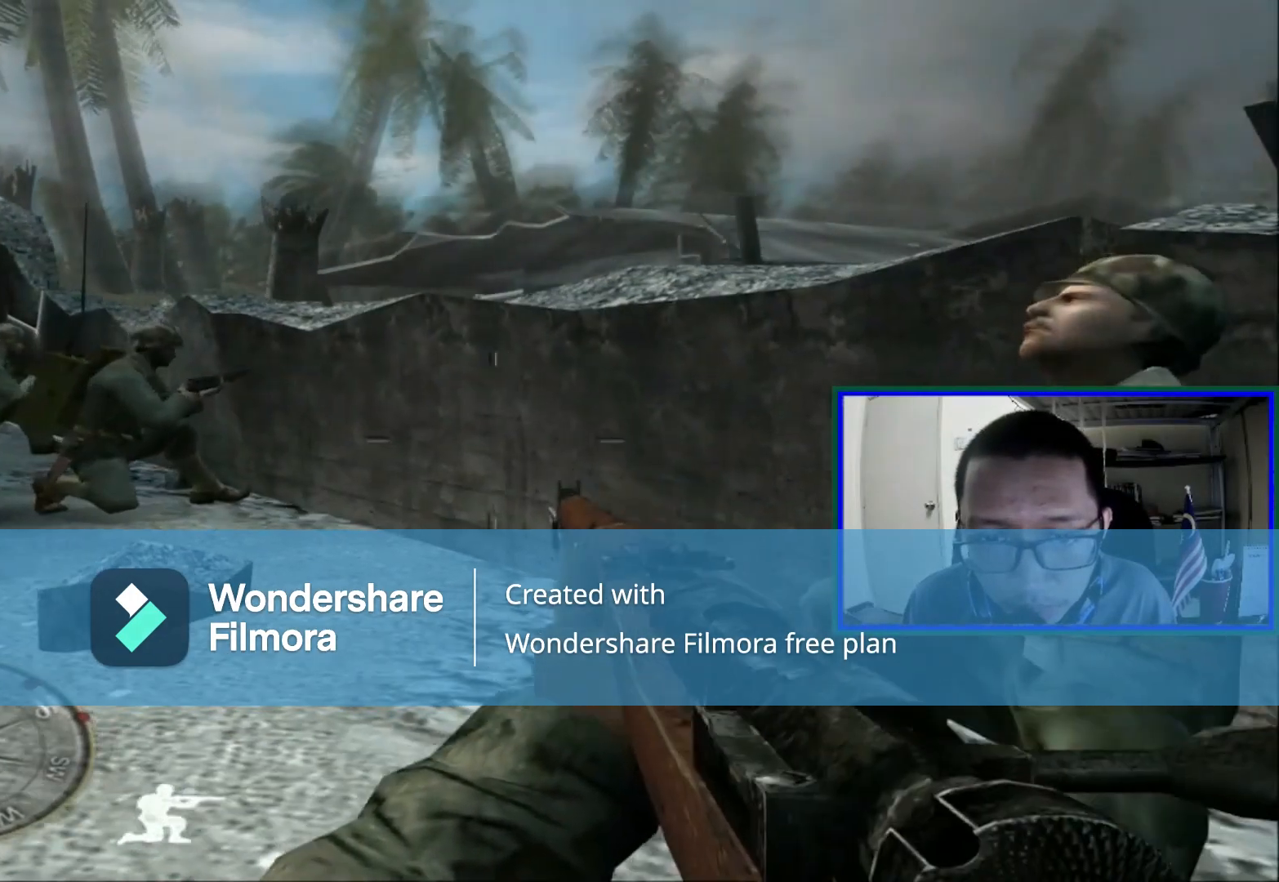
{"buttons": [], "left_stick": "center", "right_stick": "center", "events": [[160, "A", "down"], [280, "A", "up"], [360, "left_stick", "up"], [520, "left_stick", "center"]]}
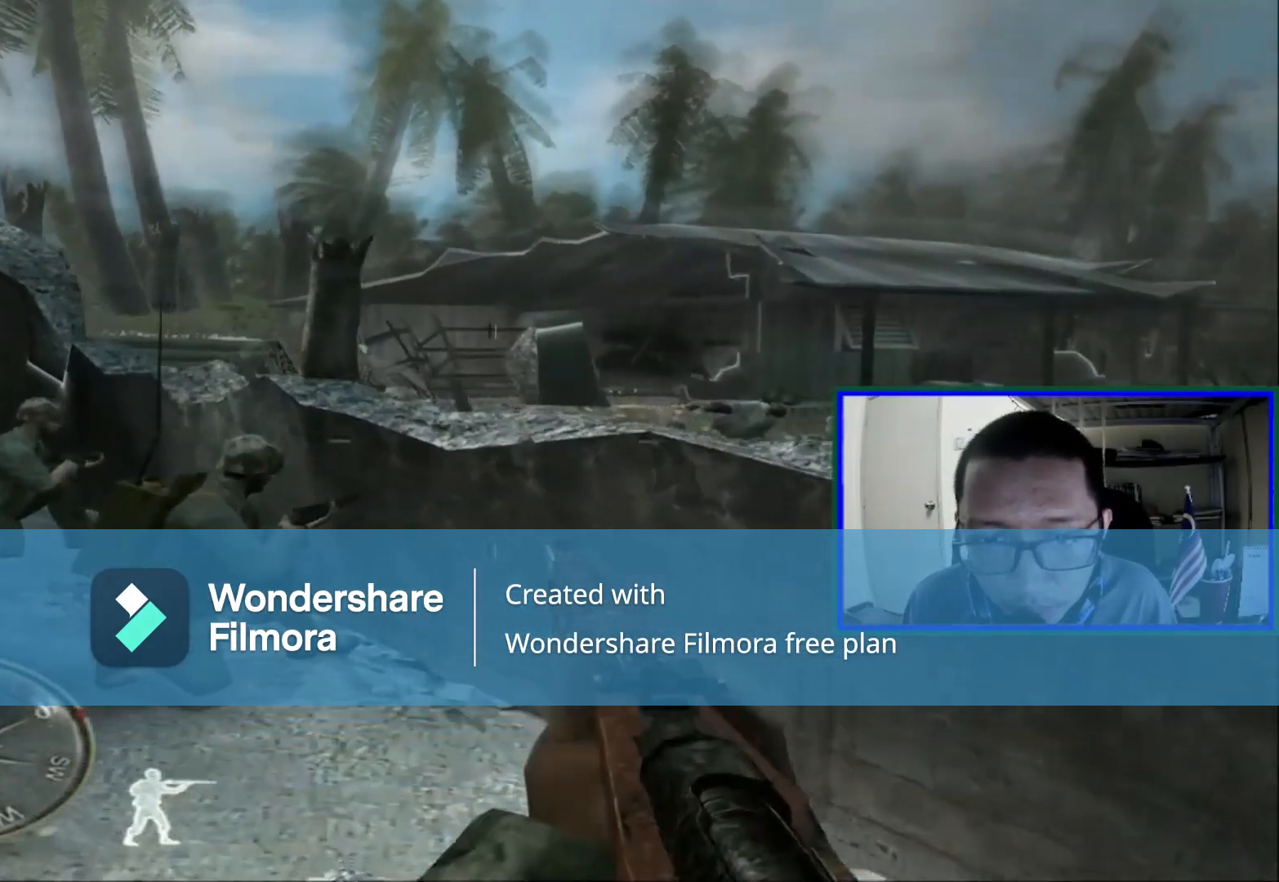
{"buttons": [], "left_stick": "center", "right_stick": "center", "events": [[80, "left_stick", "left"], [240, "right_stick", "right"], [280, "left_stick", "up-left"], [440, "left_stick", "center"], [440, "right_stick", "center"]]}
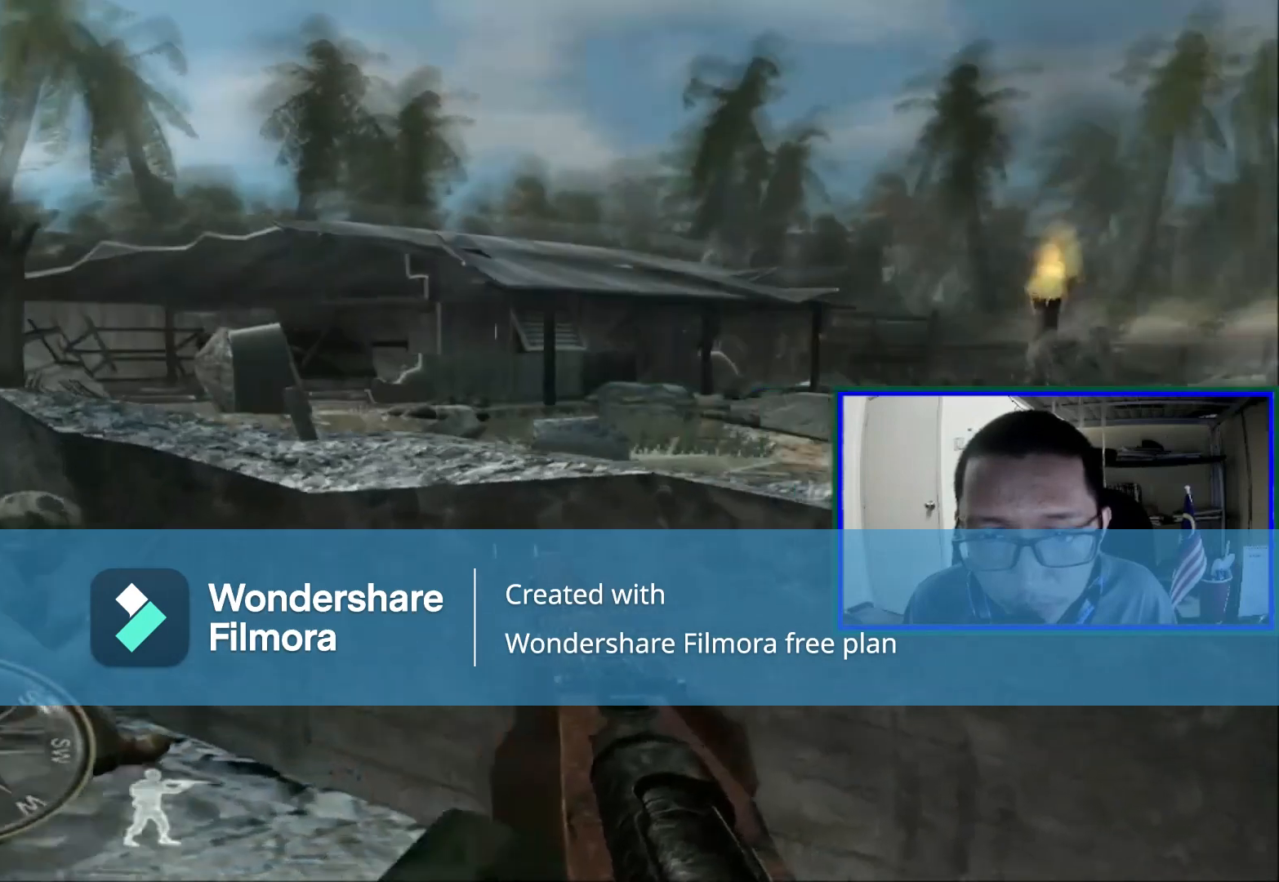
{"buttons": [], "left_stick": "center", "right_stick": "center", "events": [[160, "DPAD_DOWN", "down"], [440, "DPAD_DOWN", "up"]]}
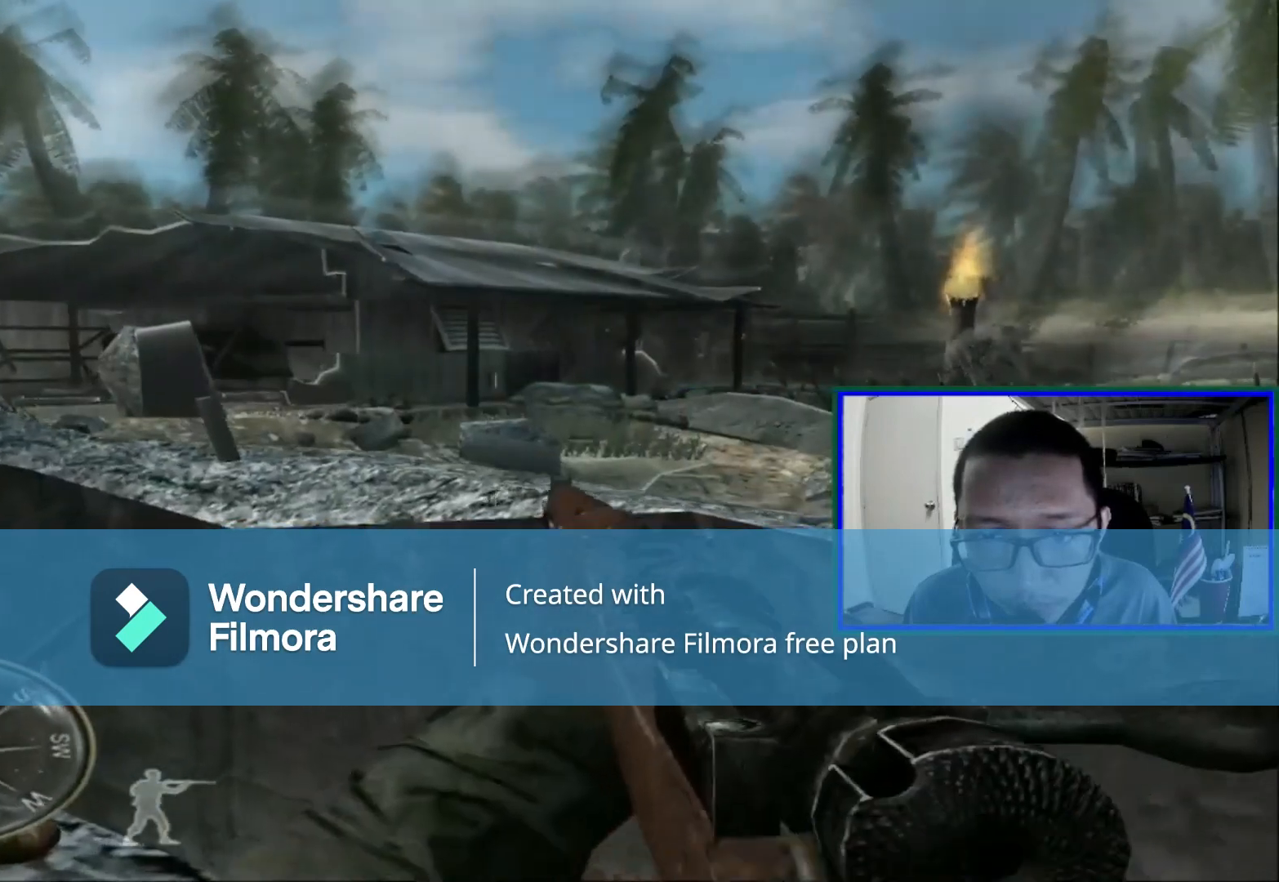
{"buttons": [], "left_stick": "up", "right_stick": "center", "events": [[80, "right_stick", "right"], [200, "right_stick", "down-right"], [240, "left_stick", "up"], [360, "right_stick", "center"]]}
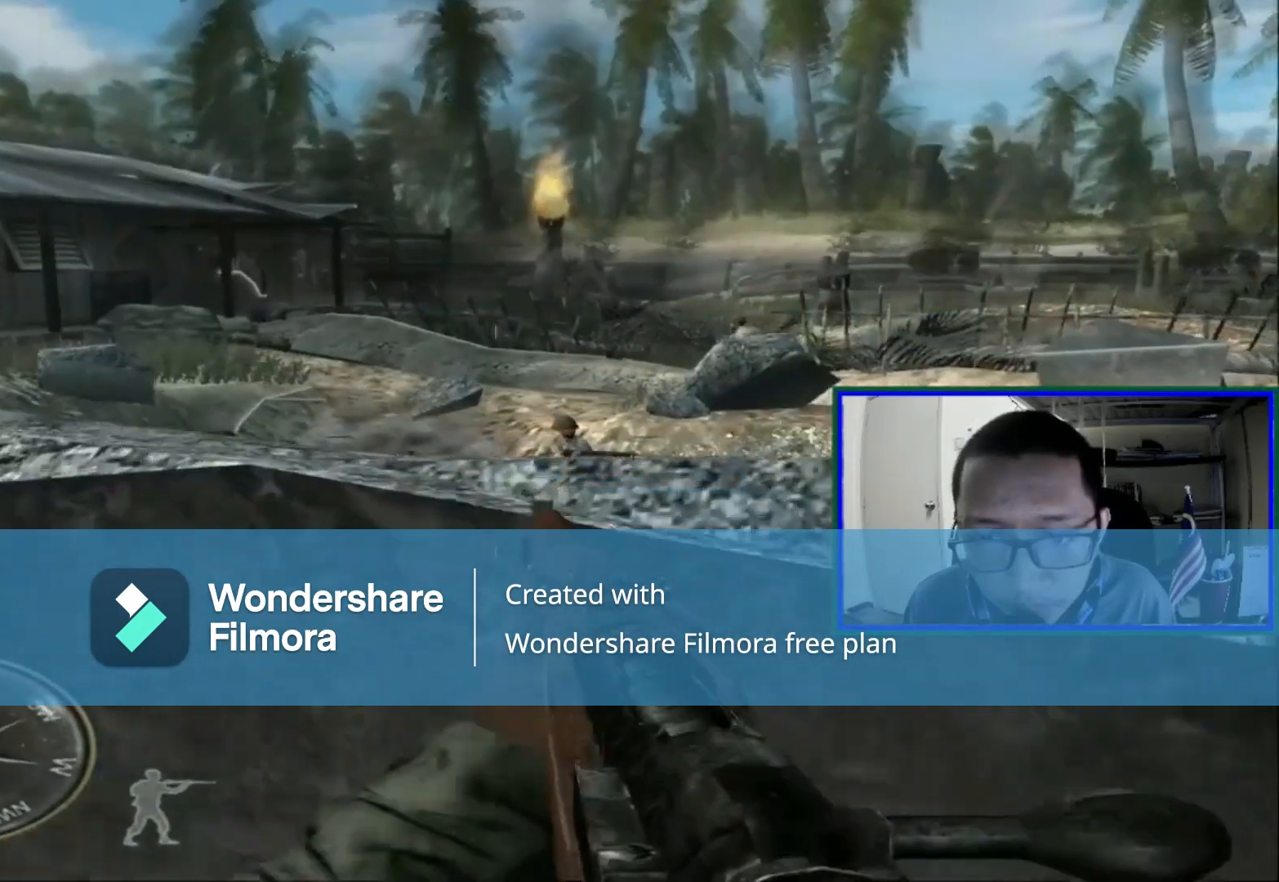
{"buttons": [], "left_stick": "center", "right_stick": "center", "events": [[120, "left_stick", "center"]]}
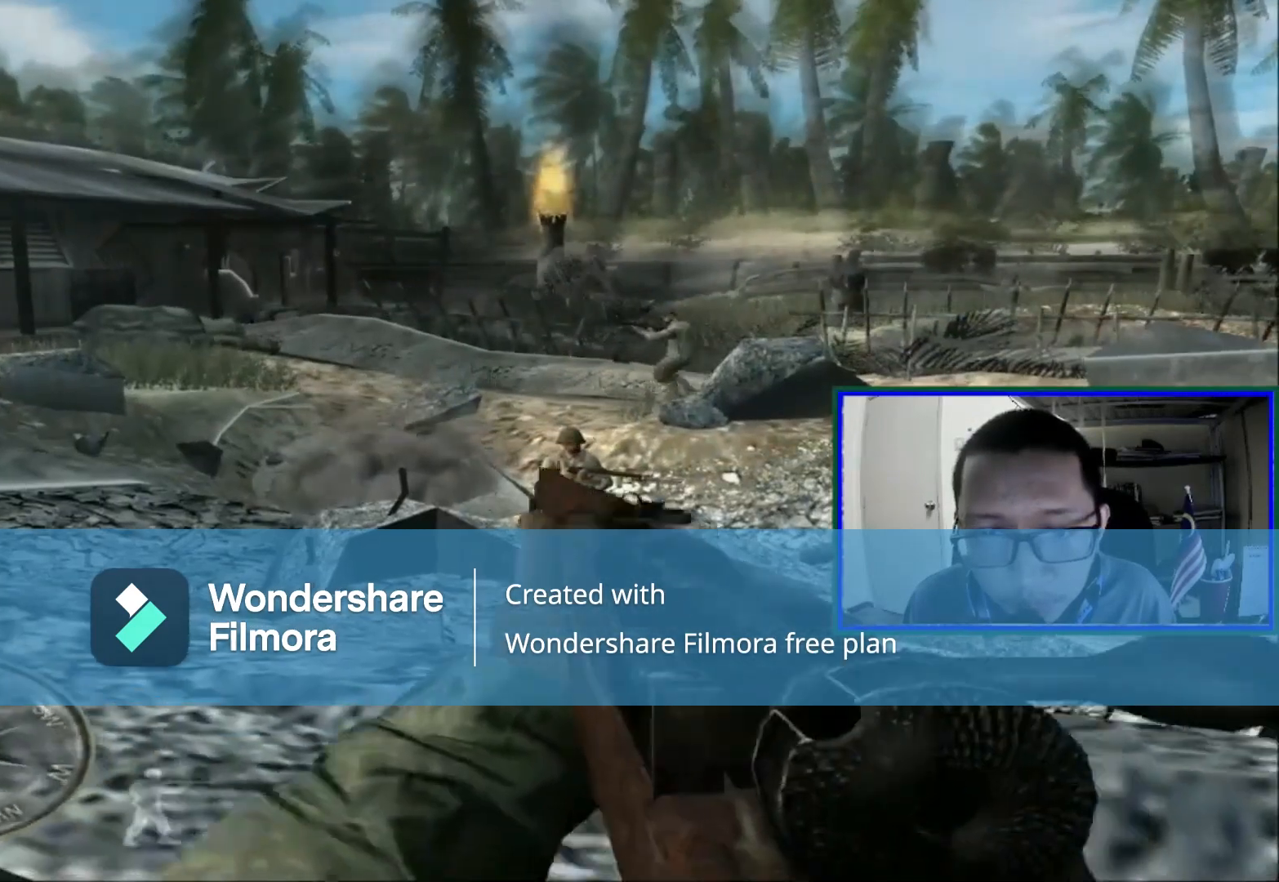
{"buttons": ["R1"], "left_stick": "center", "right_stick": "center", "events": [[440, "R1", "down"]]}
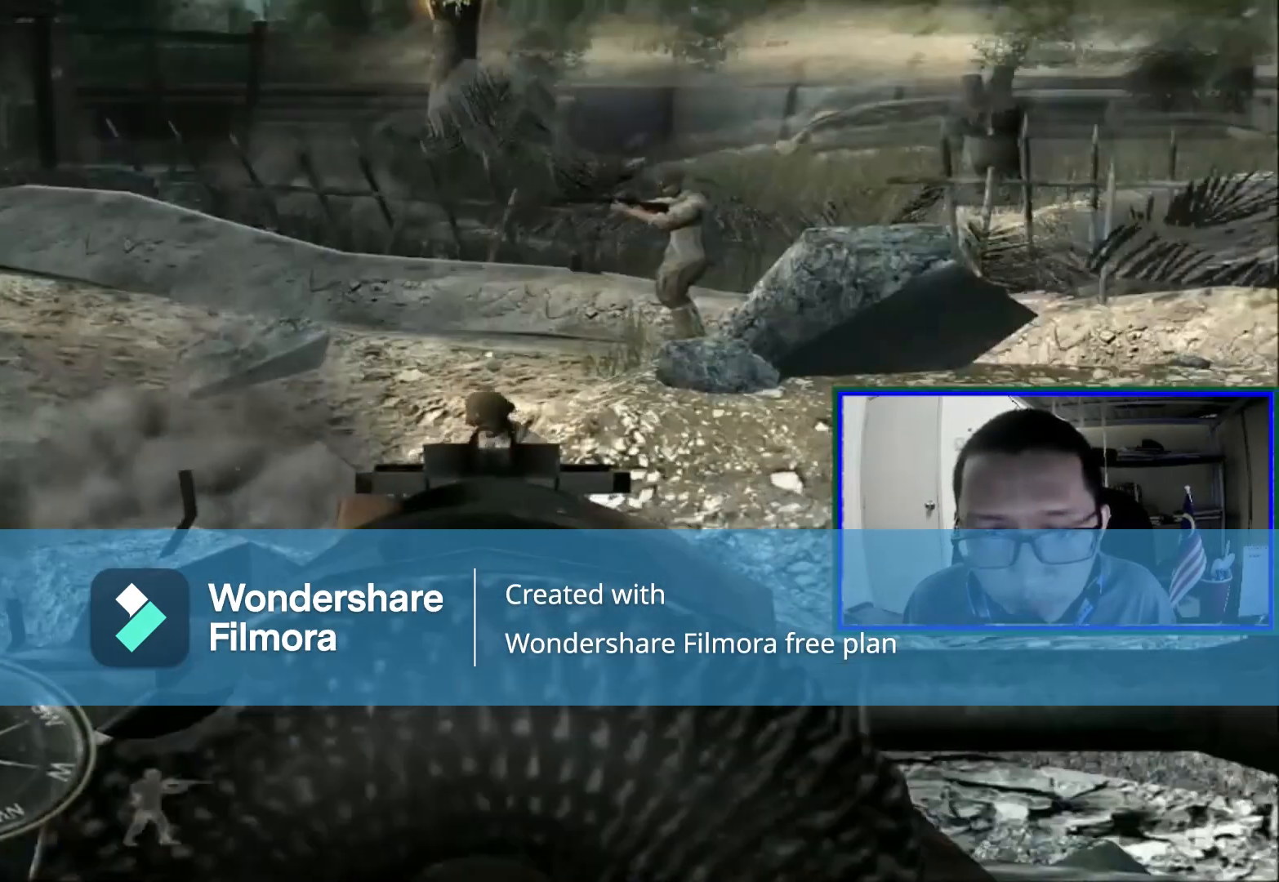
{"buttons": [], "left_stick": "center", "right_stick": "up", "events": [[120, "R1", "up"], [520, "right_stick", "up"]]}
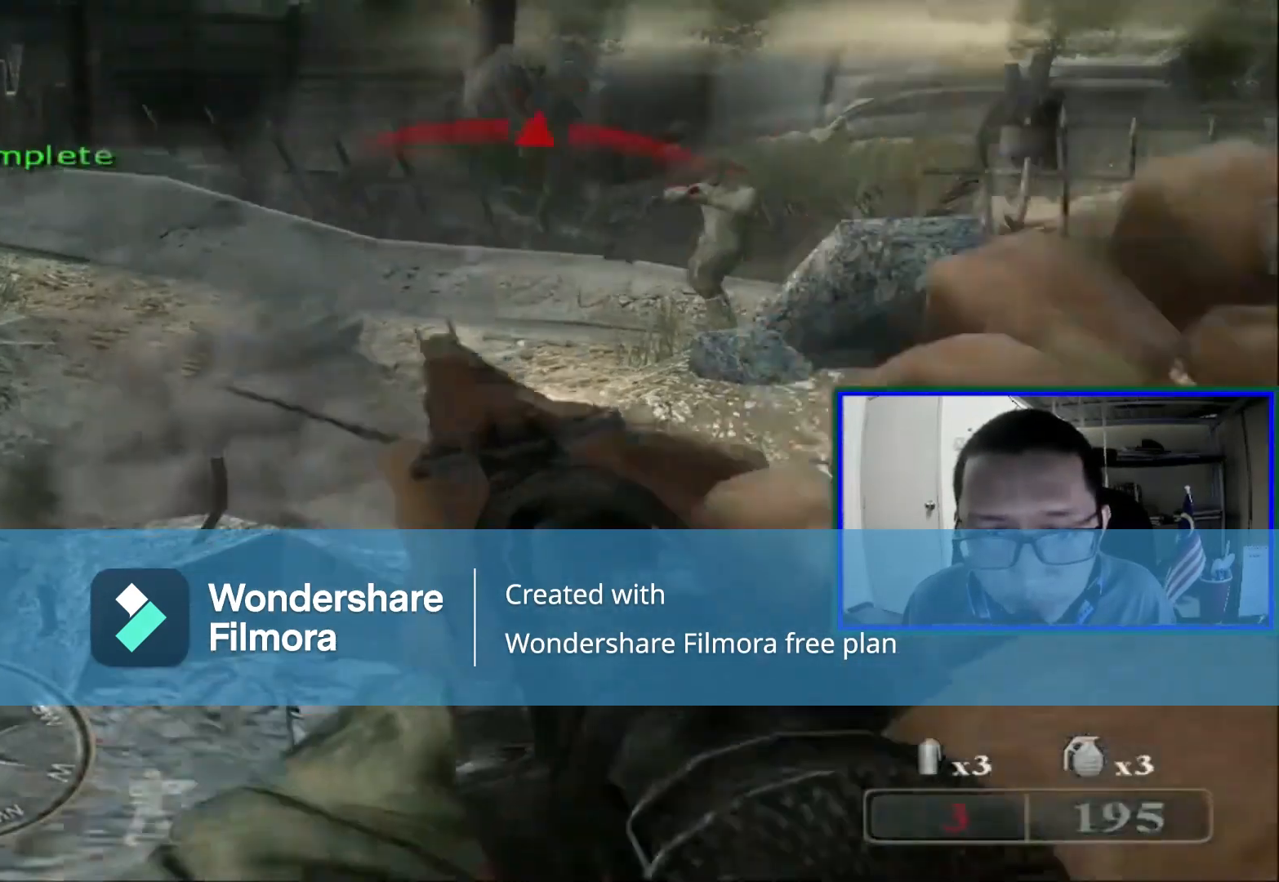
{"buttons": [], "left_stick": "center", "right_stick": "center", "events": [[120, "right_stick", "up-right"], [240, "right_stick", "center"]]}
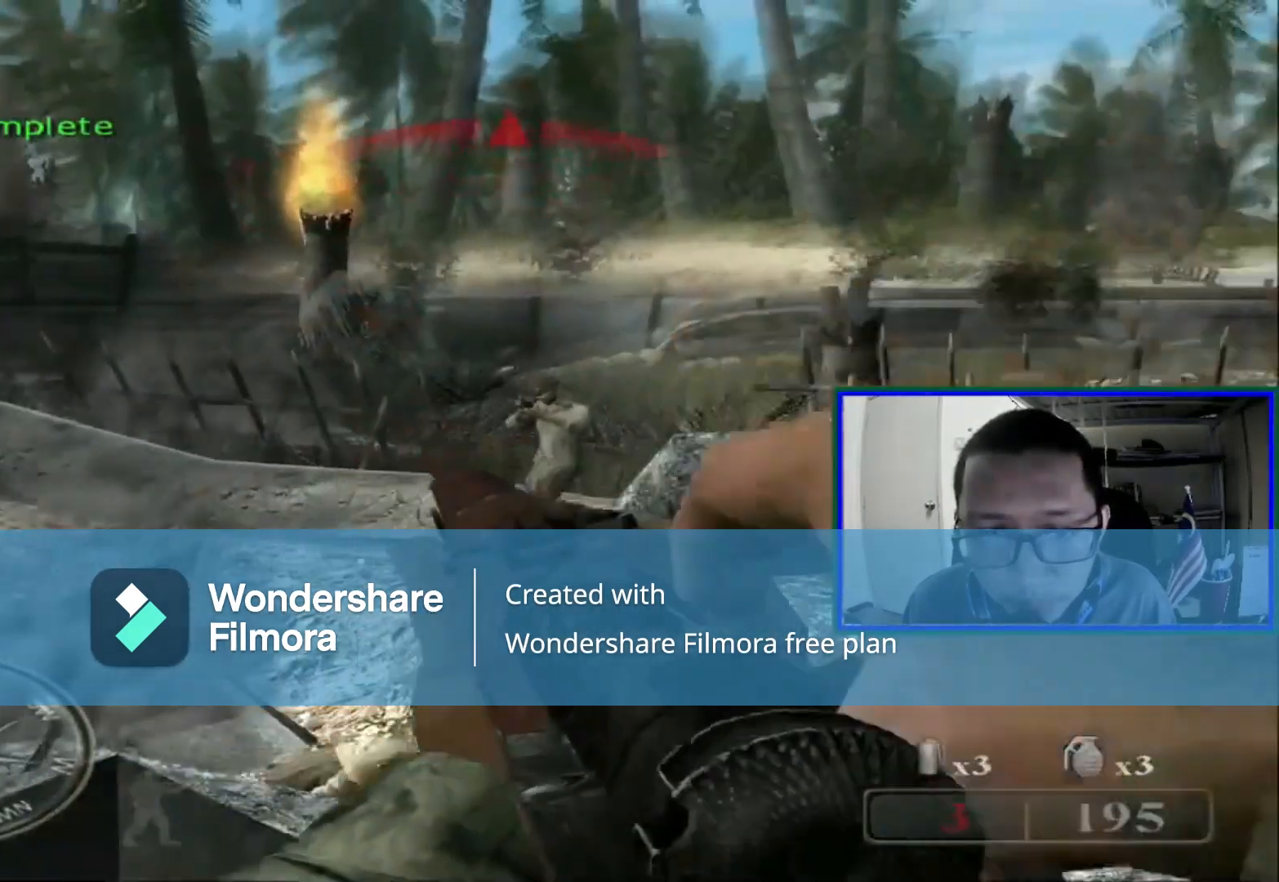
{"buttons": [], "left_stick": "center", "right_stick": "up-right", "events": [[400, "right_stick", "up-right"]]}
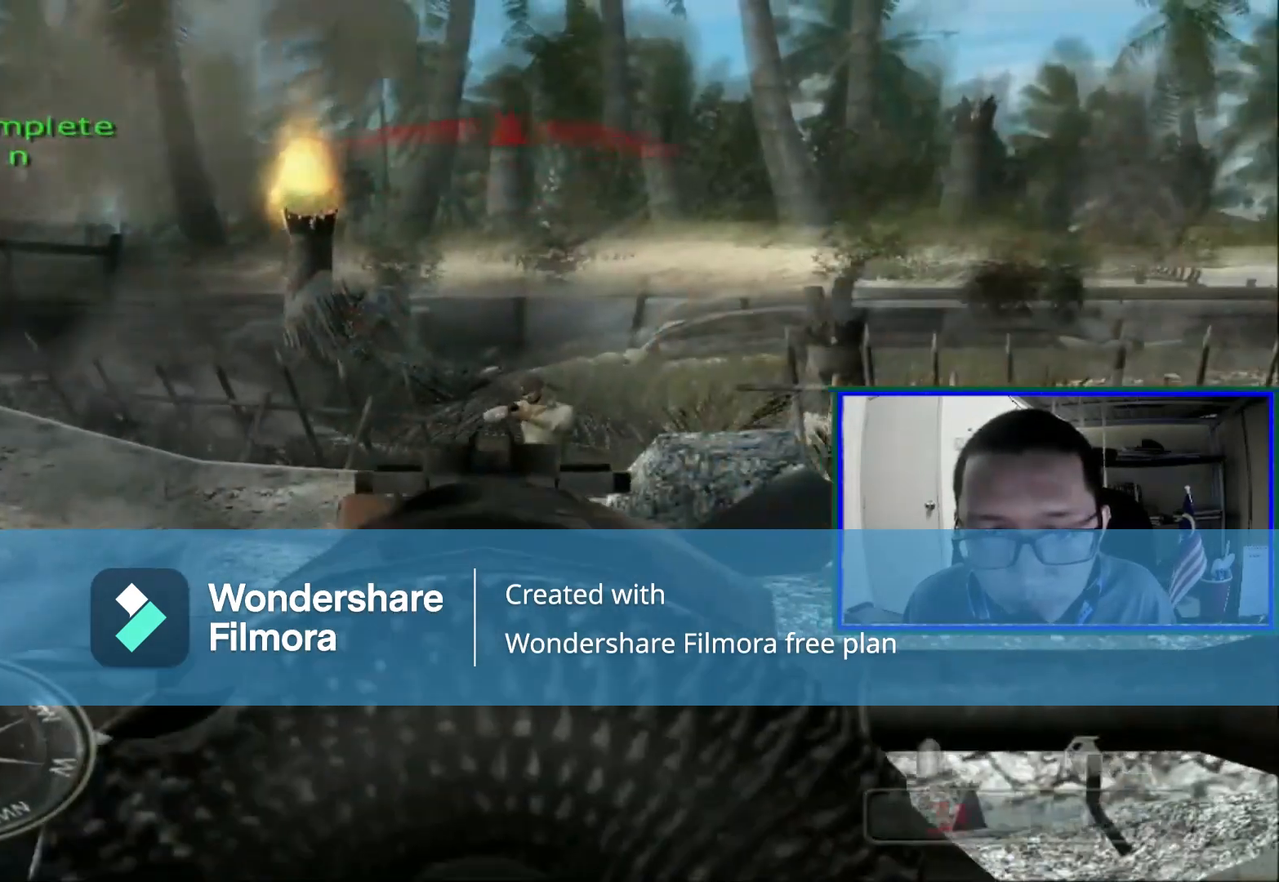
{"buttons": ["R1"], "left_stick": "center", "right_stick": "center", "events": [[40, "right_stick", "center"], [440, "R1", "down"]]}
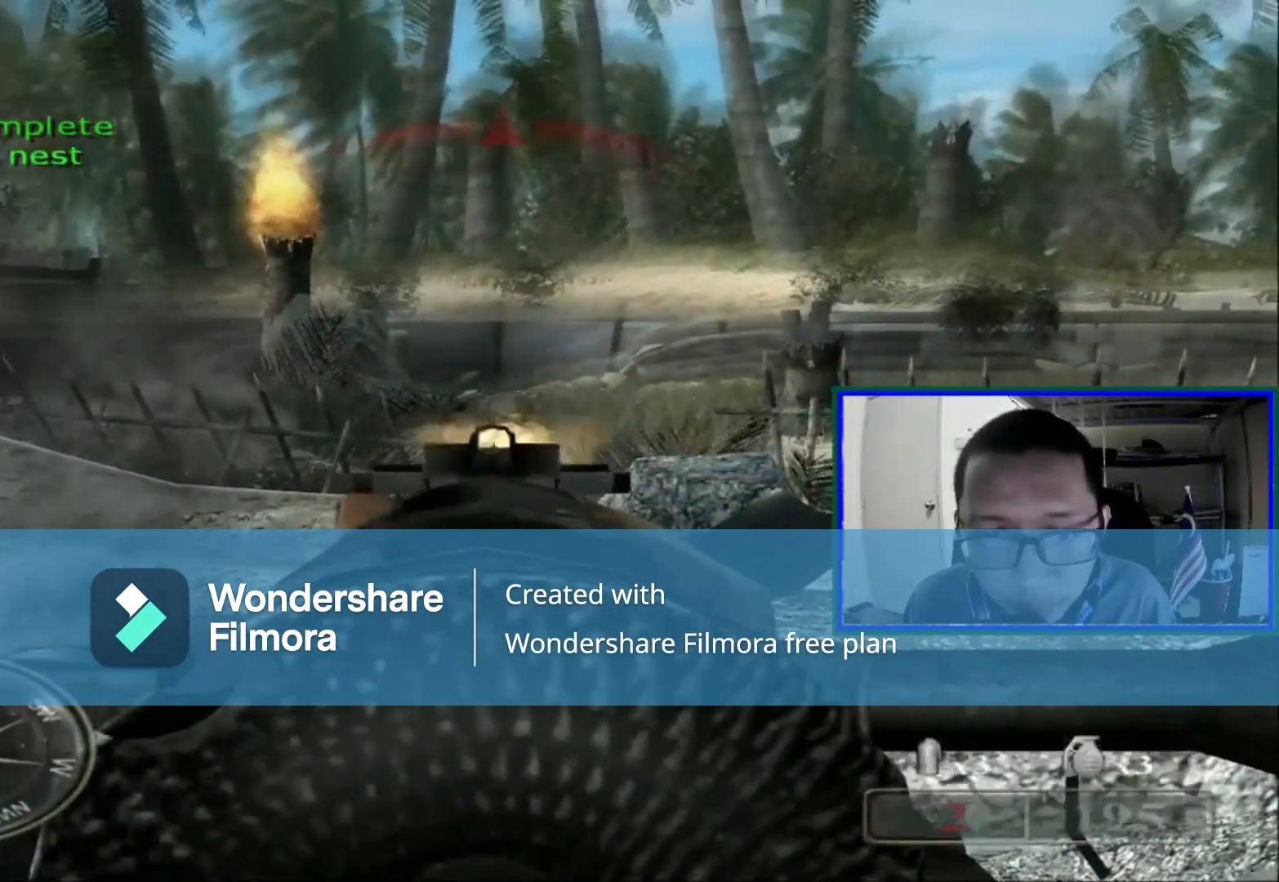
{"buttons": [], "left_stick": "center", "right_stick": "center", "events": [[80, "R1", "up"]]}
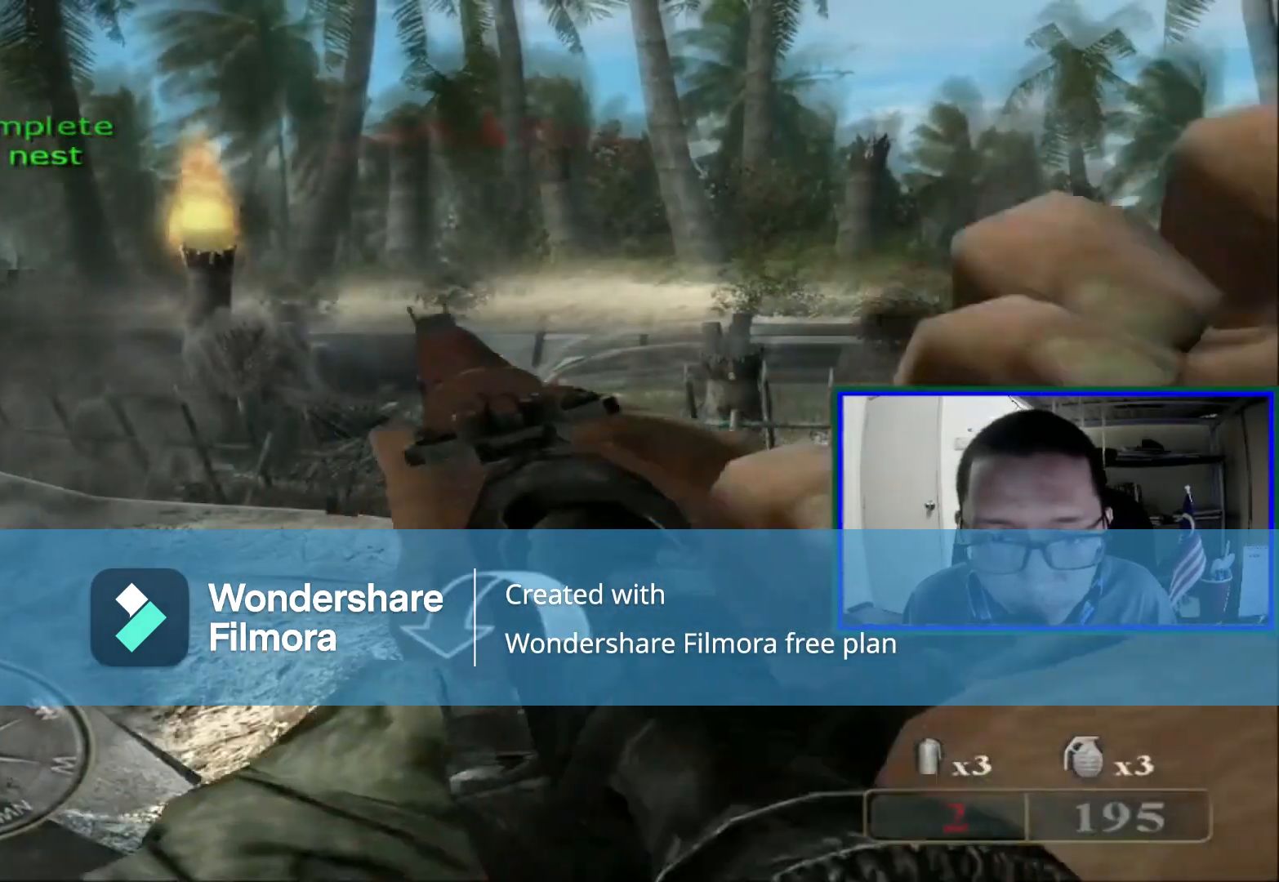
{"buttons": [], "left_stick": "center", "right_stick": "center", "events": [[240, "right_stick", "down-left"], [360, "right_stick", "center"]]}
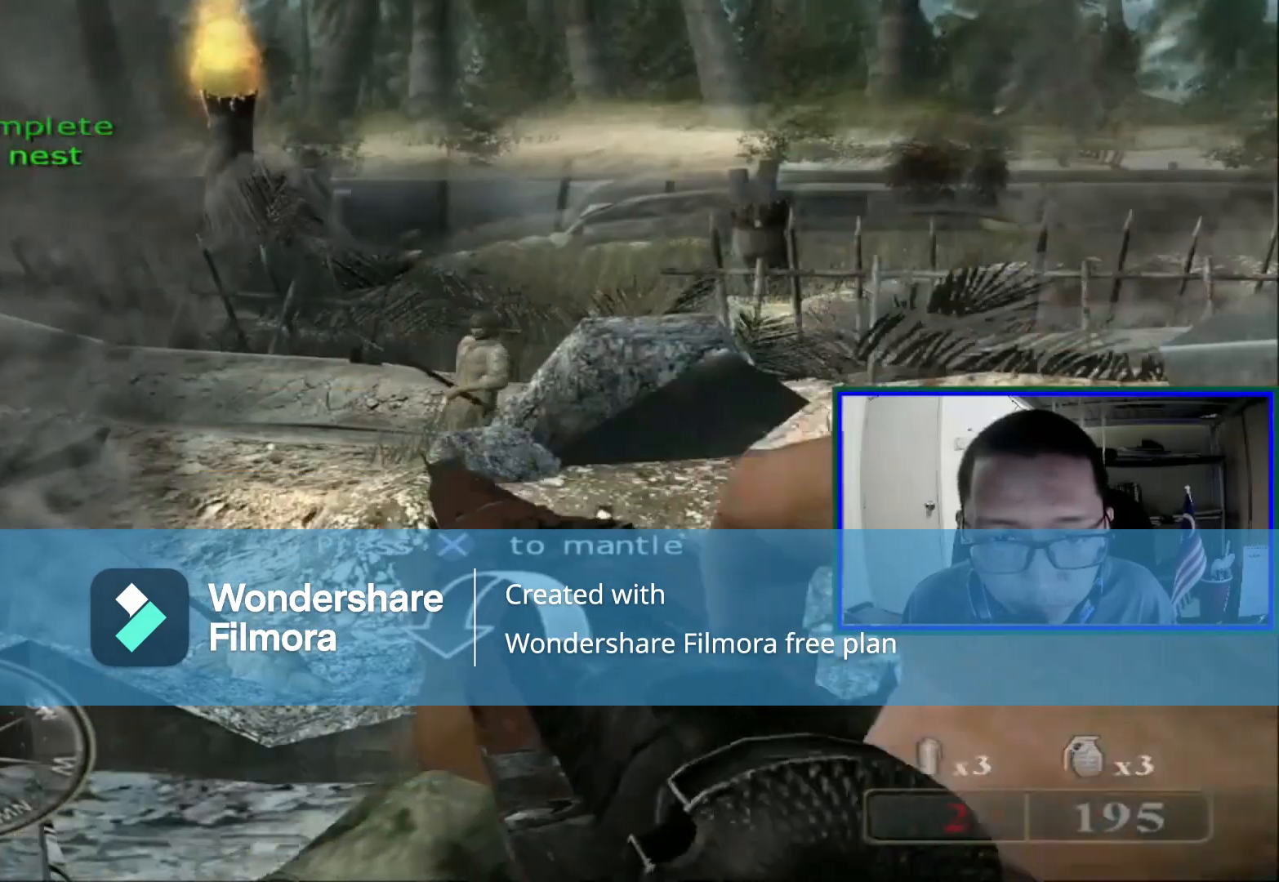
{"buttons": [], "left_stick": "center", "right_stick": "center", "events": [[320, "A", "down"], [480, "A", "up"]]}
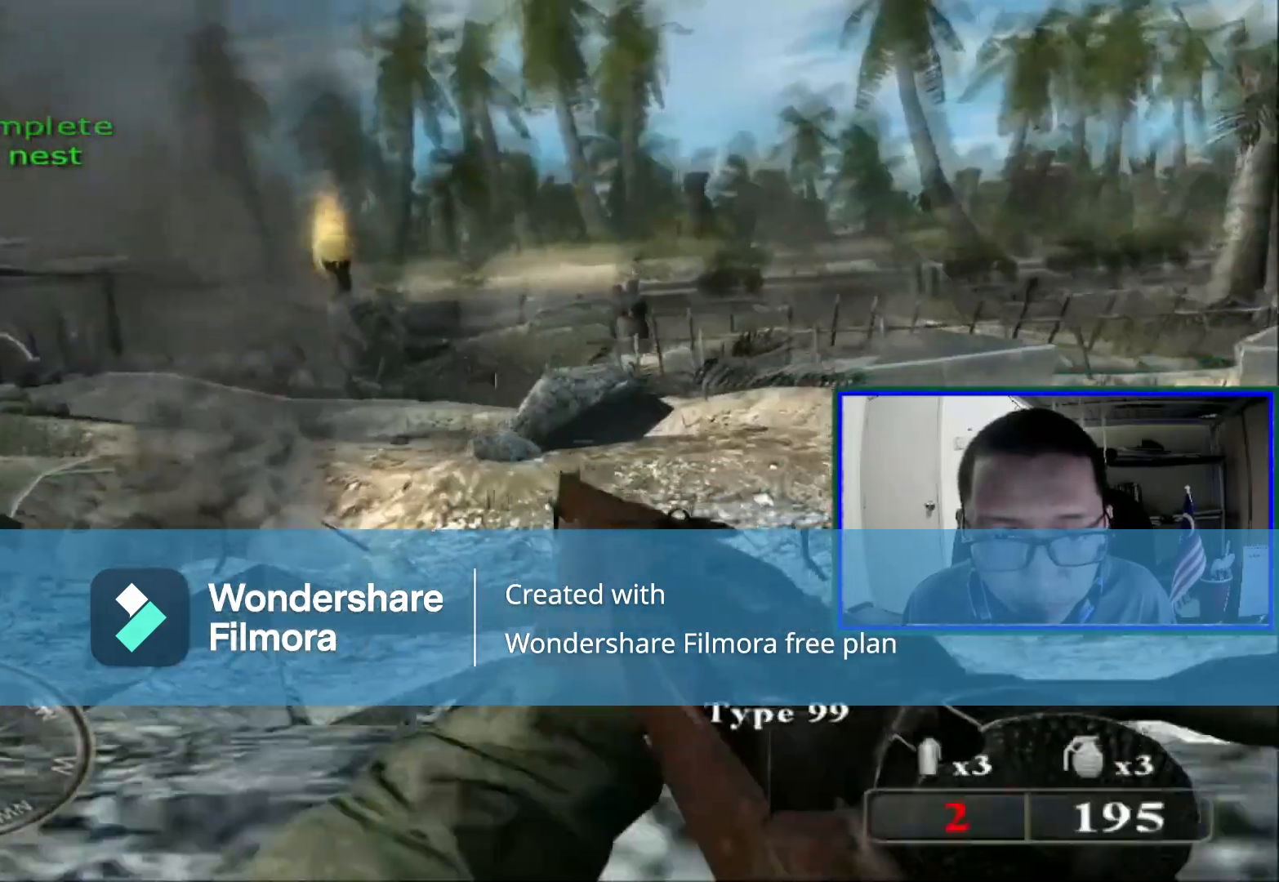
{"buttons": [], "left_stick": "up", "right_stick": "center", "events": [[480, "left_stick", "up"]]}
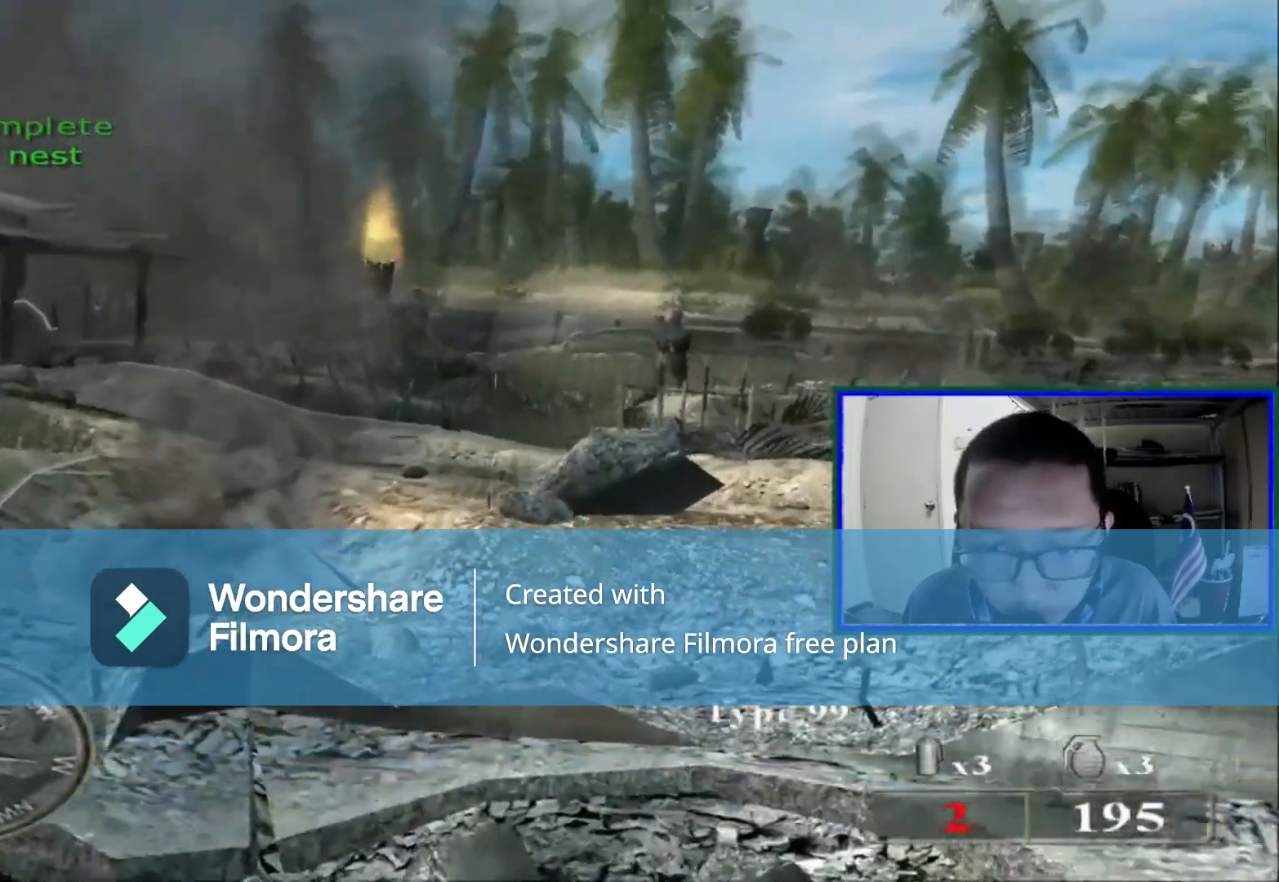
{"buttons": [], "left_stick": "up", "right_stick": "center", "events": []}
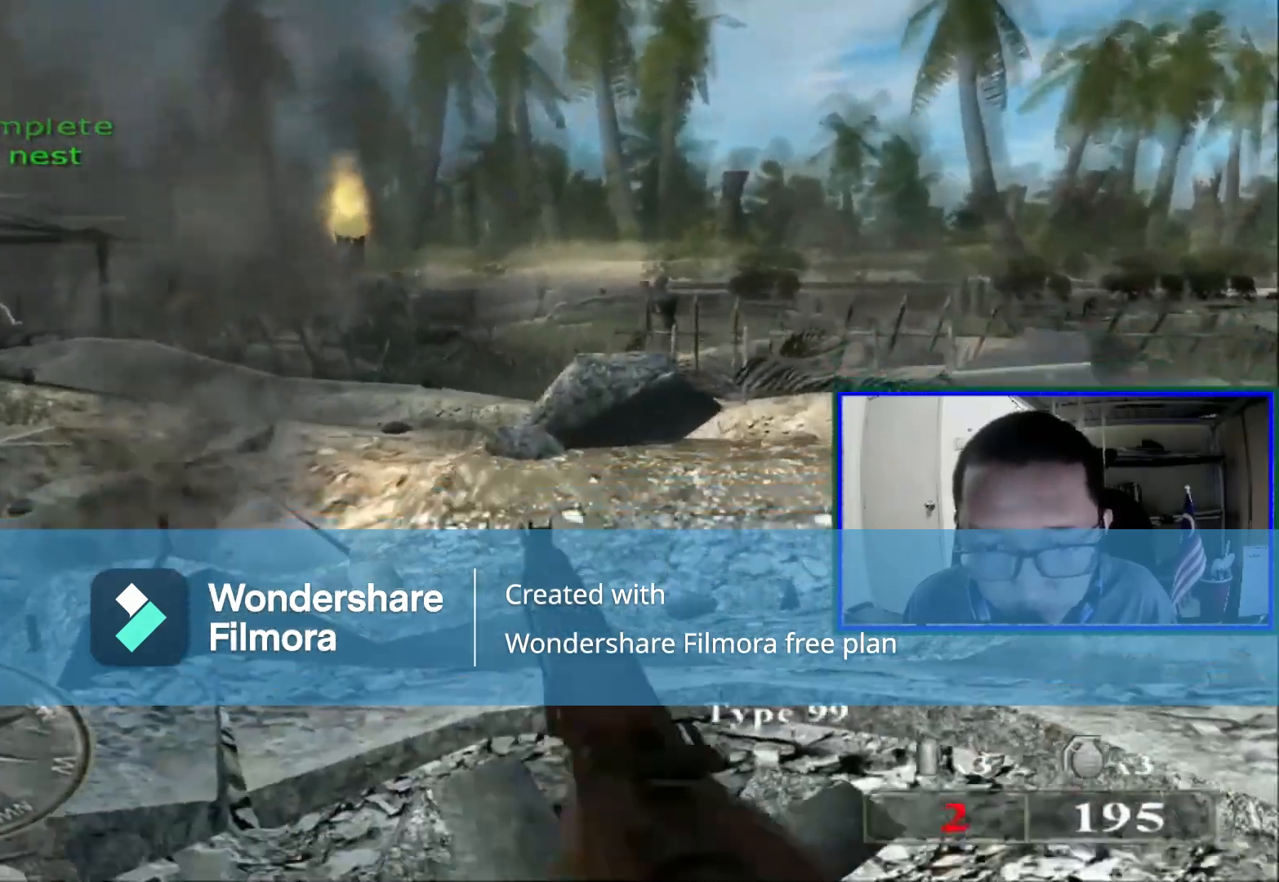
{"buttons": [], "left_stick": "up", "right_stick": "center", "events": []}
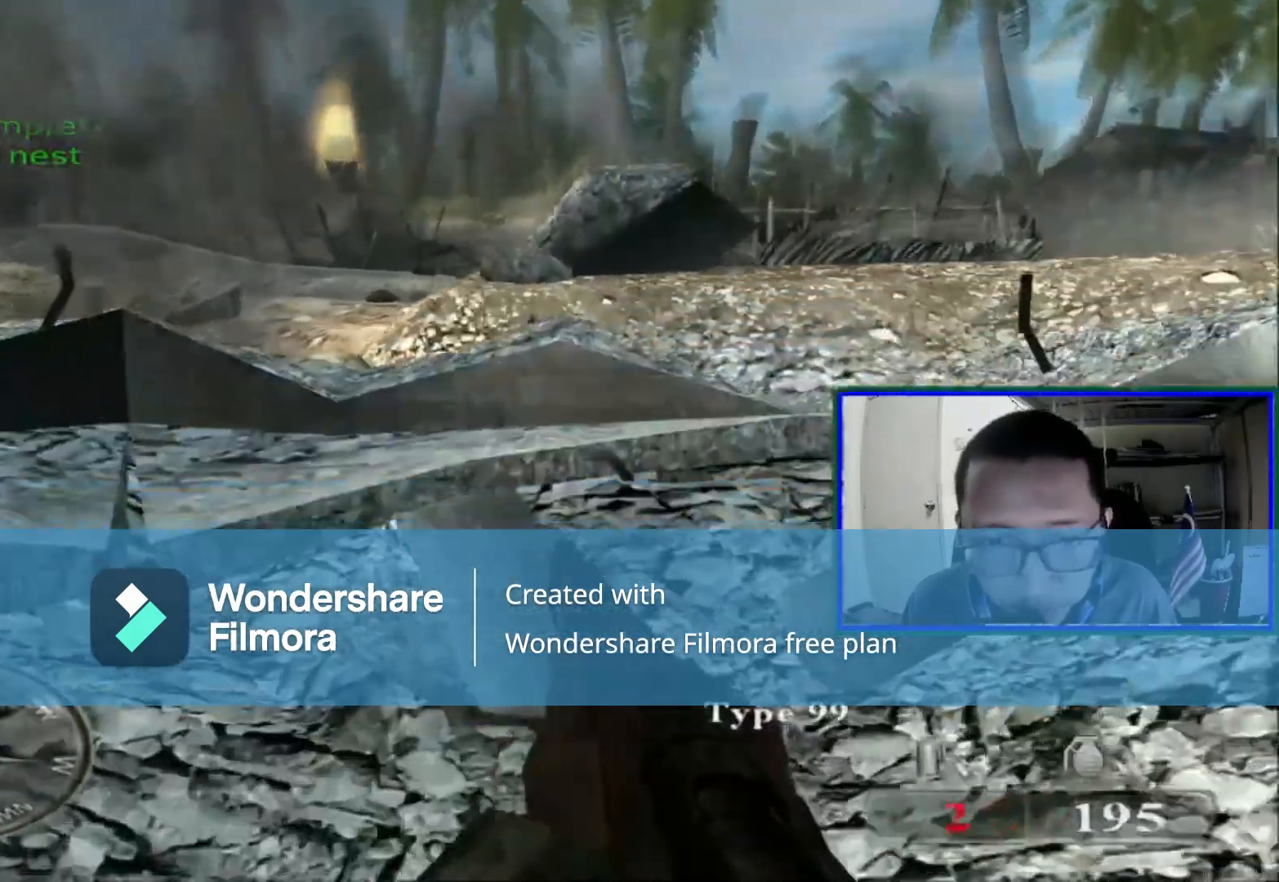
{"buttons": [], "left_stick": "up", "right_stick": "center", "events": []}
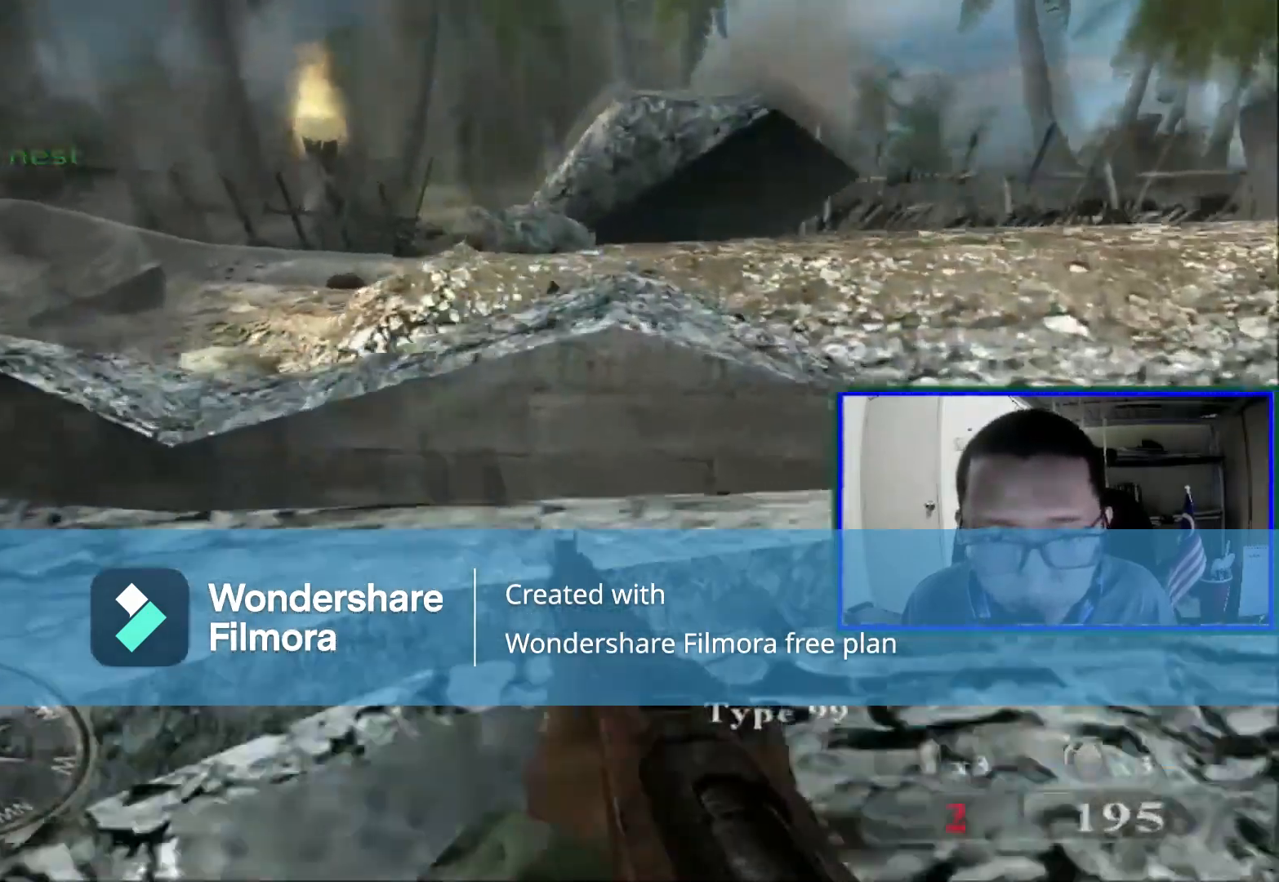
{"buttons": ["A"], "left_stick": "up", "right_stick": "center", "events": [[360, "A", "down"]]}
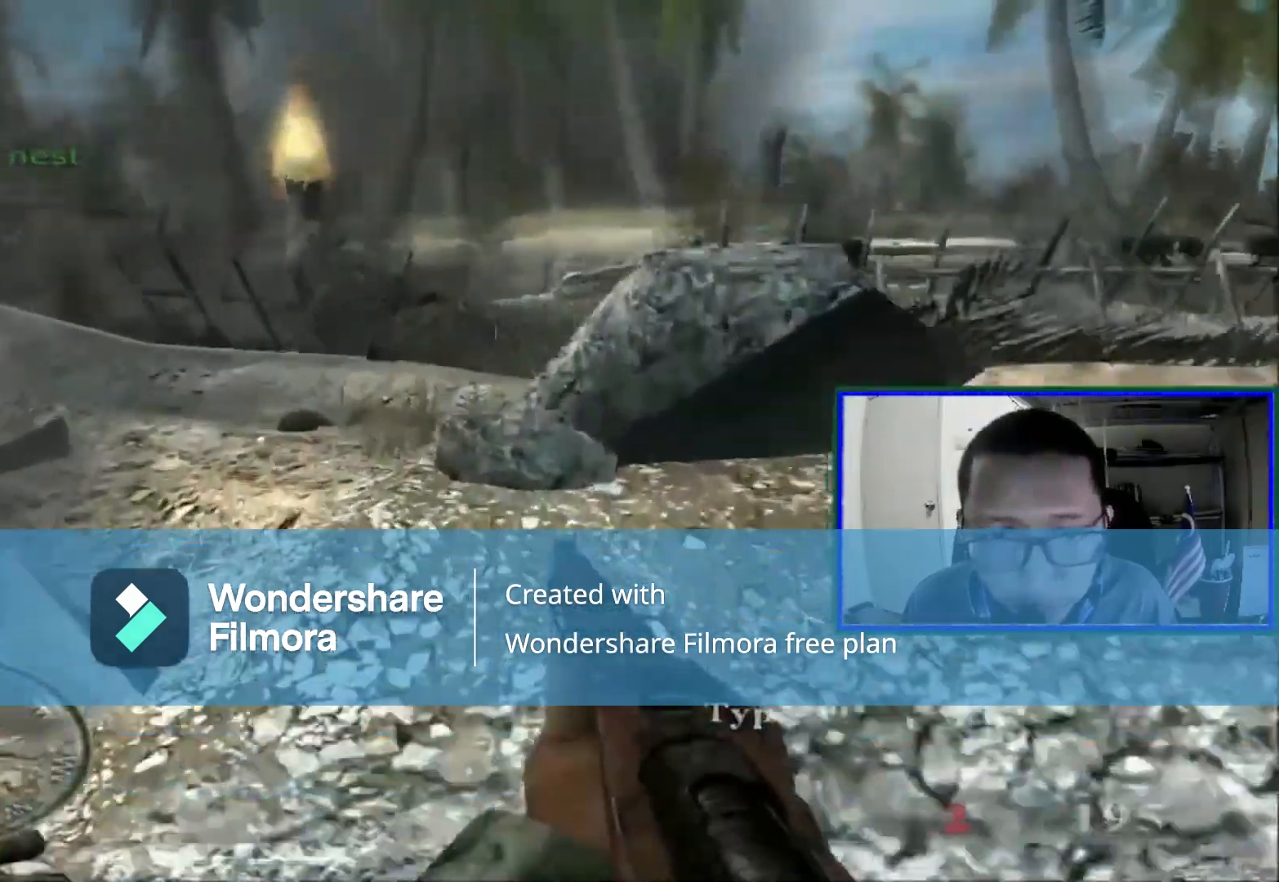
{"buttons": [], "left_stick": "up-left", "right_stick": "center", "events": [[160, "A", "up"], [440, "left_stick", "up-left"]]}
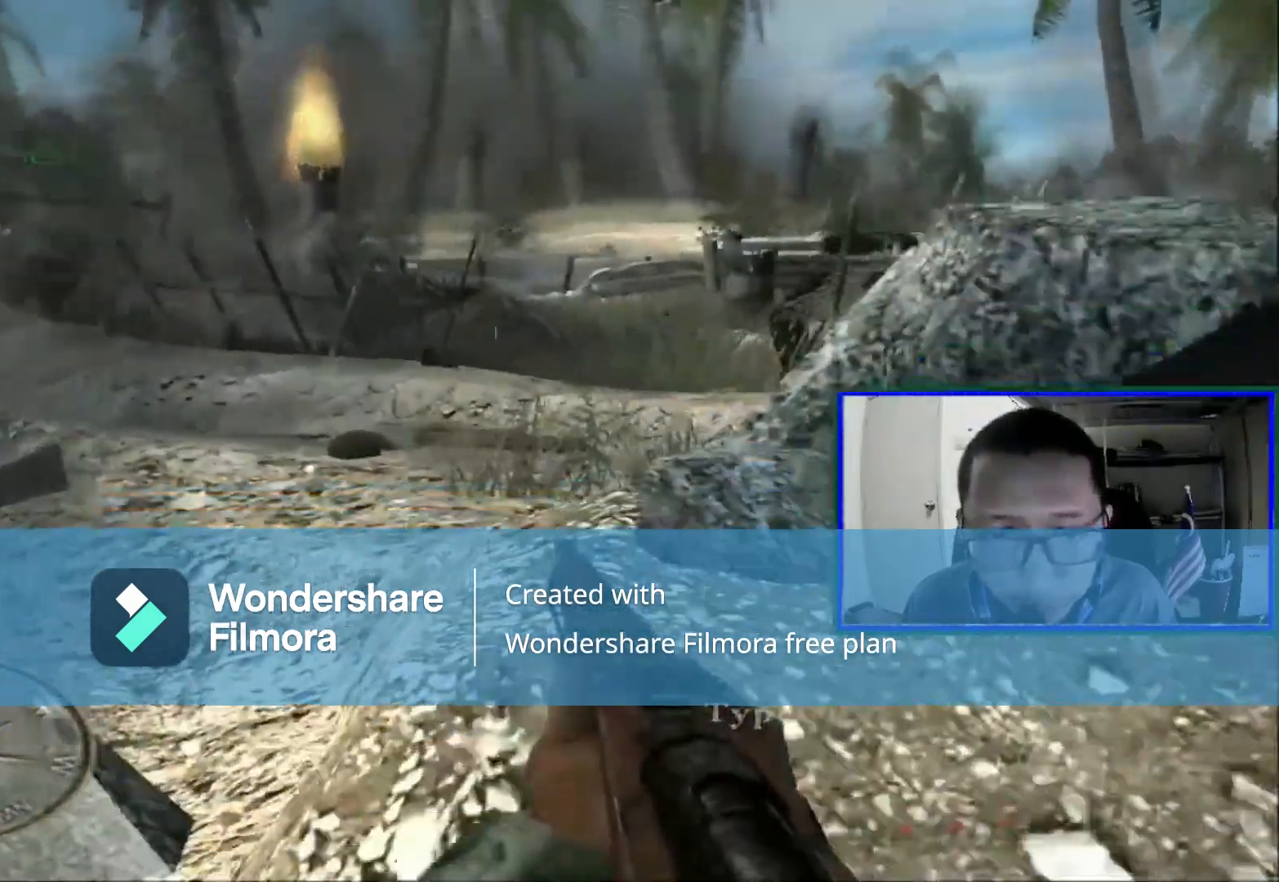
{"buttons": [], "left_stick": "up", "right_stick": "center", "events": [[240, "left_stick", "up"]]}
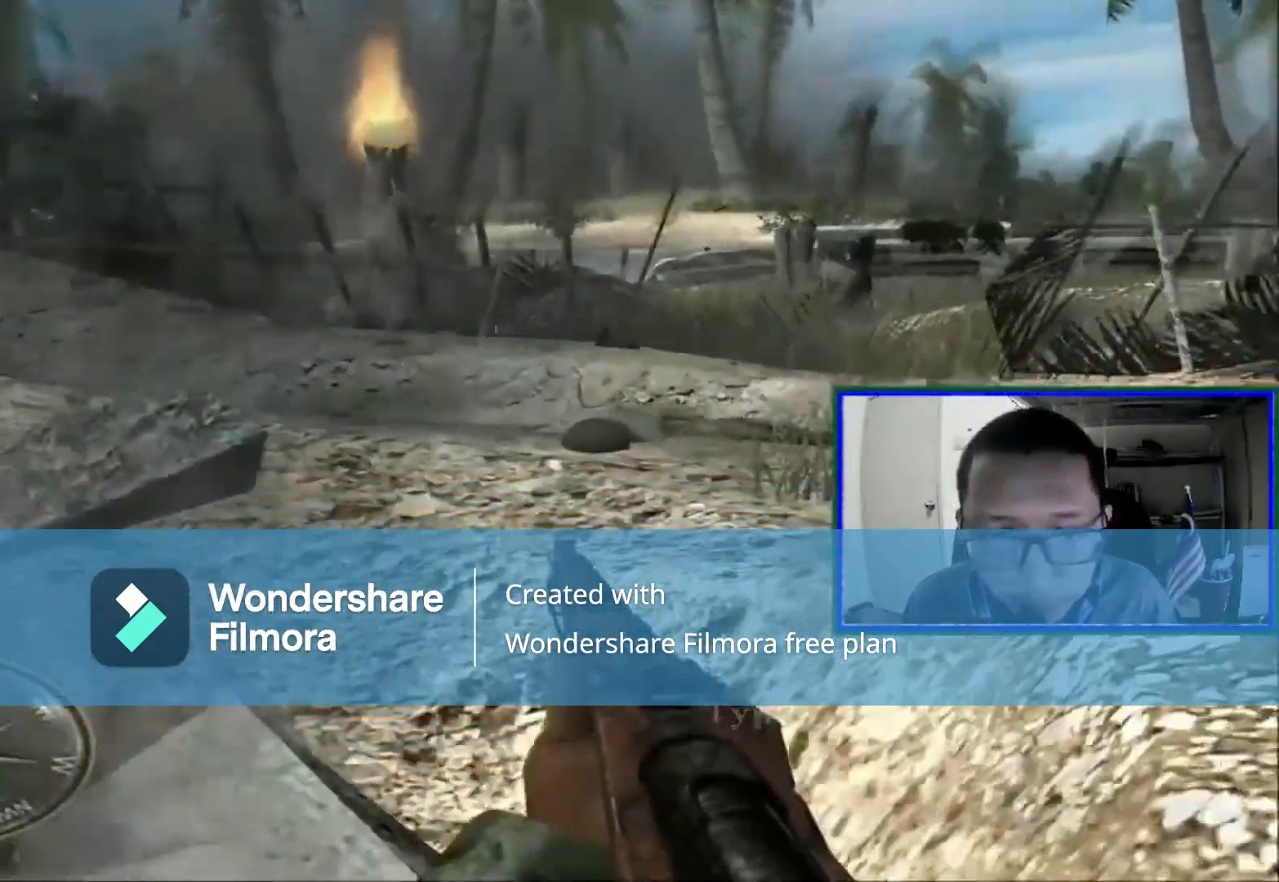
{"buttons": [], "left_stick": "up", "right_stick": "center", "events": [[120, "right_stick", "right"], [320, "right_stick", "center"]]}